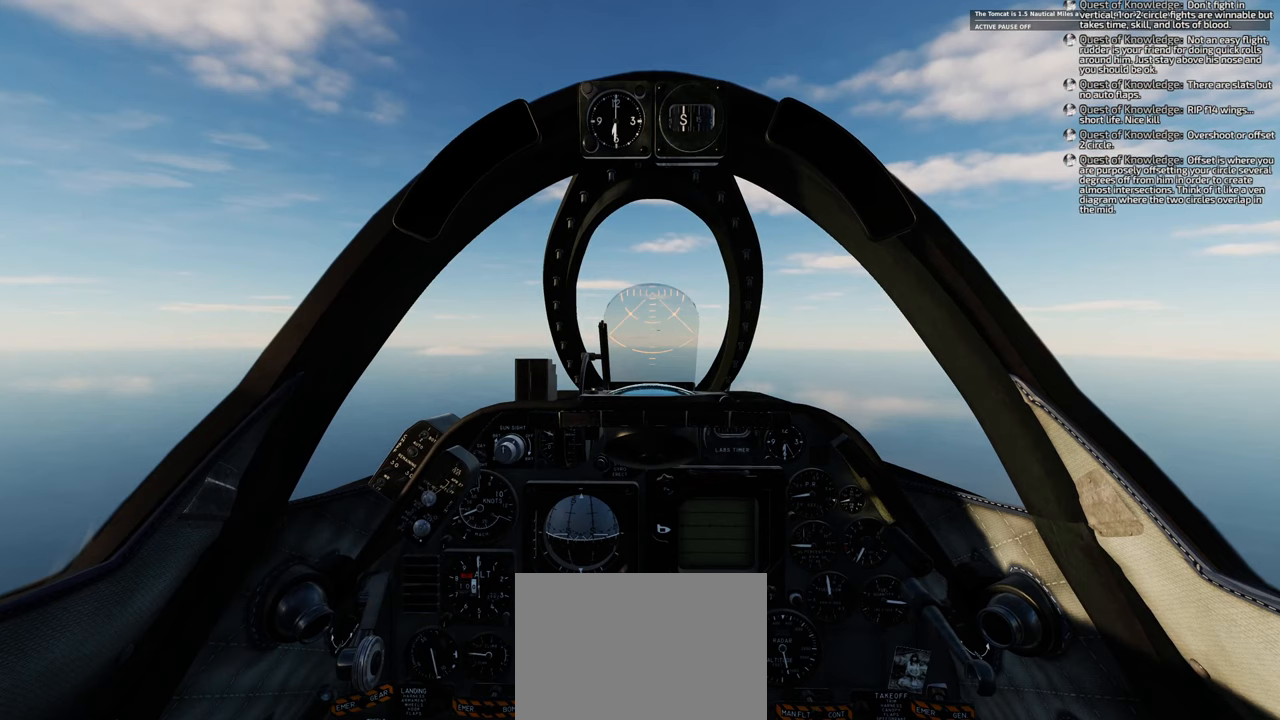
Gameplay with a controller (Xbox layout); each line is a JSON object with the inputs held at the frame after it. "events" lists button and stick changes between this image and that frame as [ms after this image, input, new state], when the widget could be followed in between.
{"buttons": ["B"], "left_stick": "center", "right_stick": "center", "events": []}
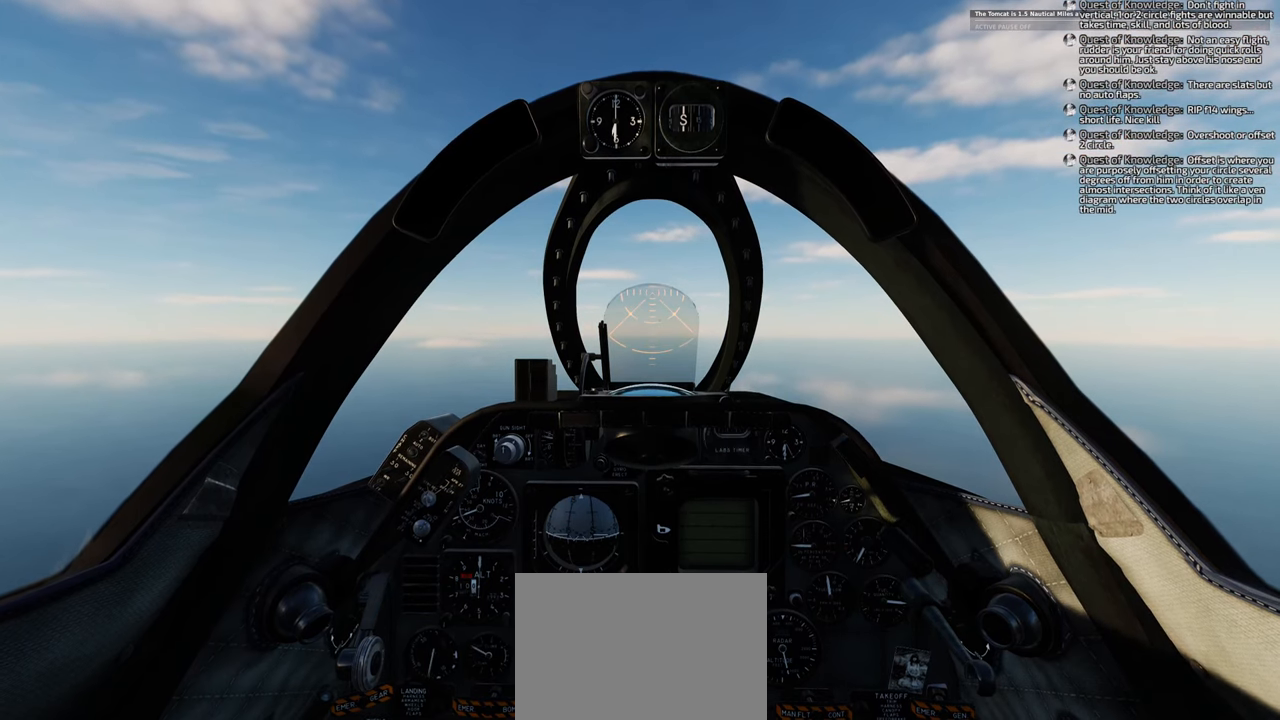
{"buttons": ["B"], "left_stick": "center", "right_stick": "center", "events": []}
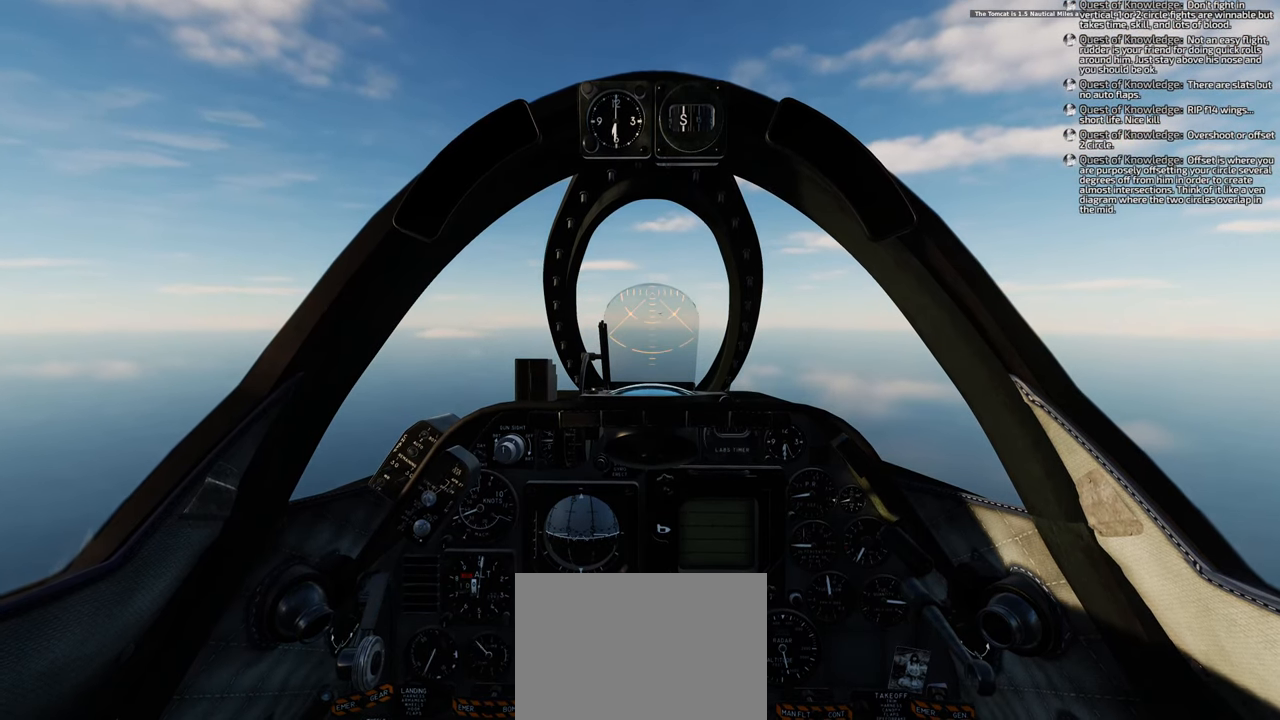
{"buttons": [], "left_stick": "center", "right_stick": "center", "events": [[150, "B", "up"]]}
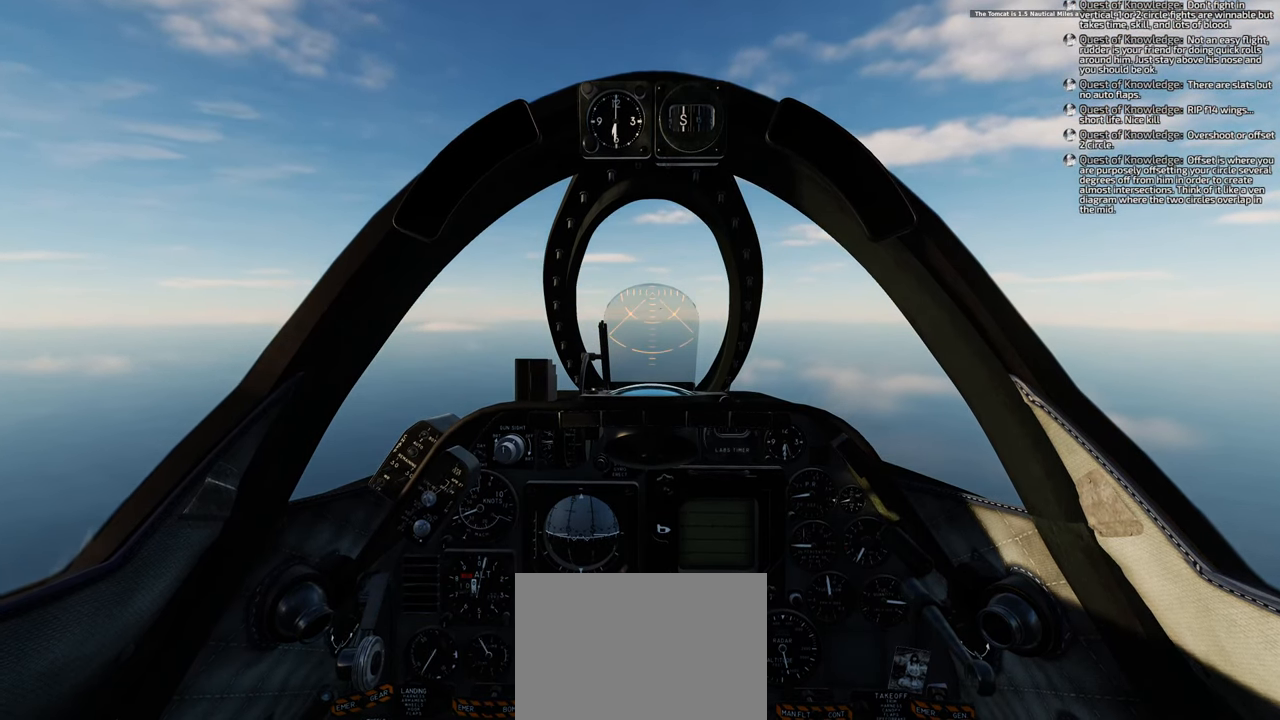
{"buttons": [], "left_stick": "center", "right_stick": "center", "events": []}
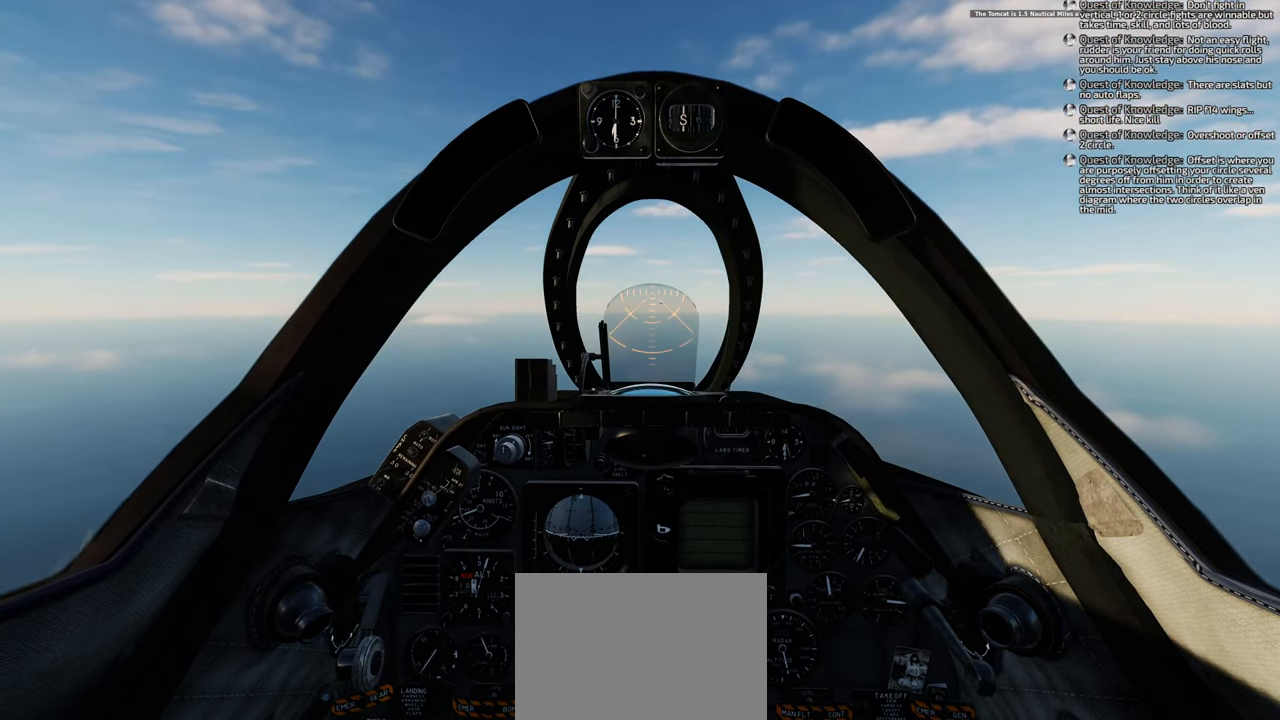
{"buttons": [], "left_stick": "center", "right_stick": "center", "events": []}
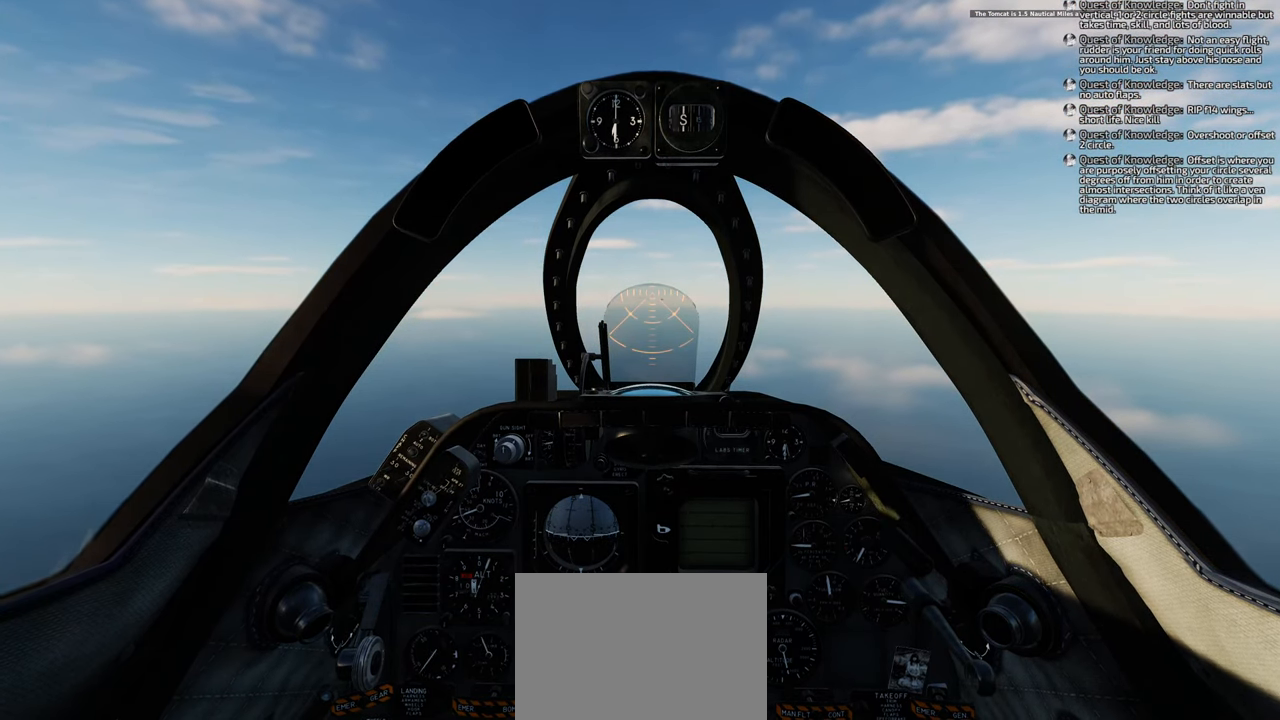
{"buttons": ["R1"], "left_stick": "center", "right_stick": "center", "events": [[150, "R1", "down"]]}
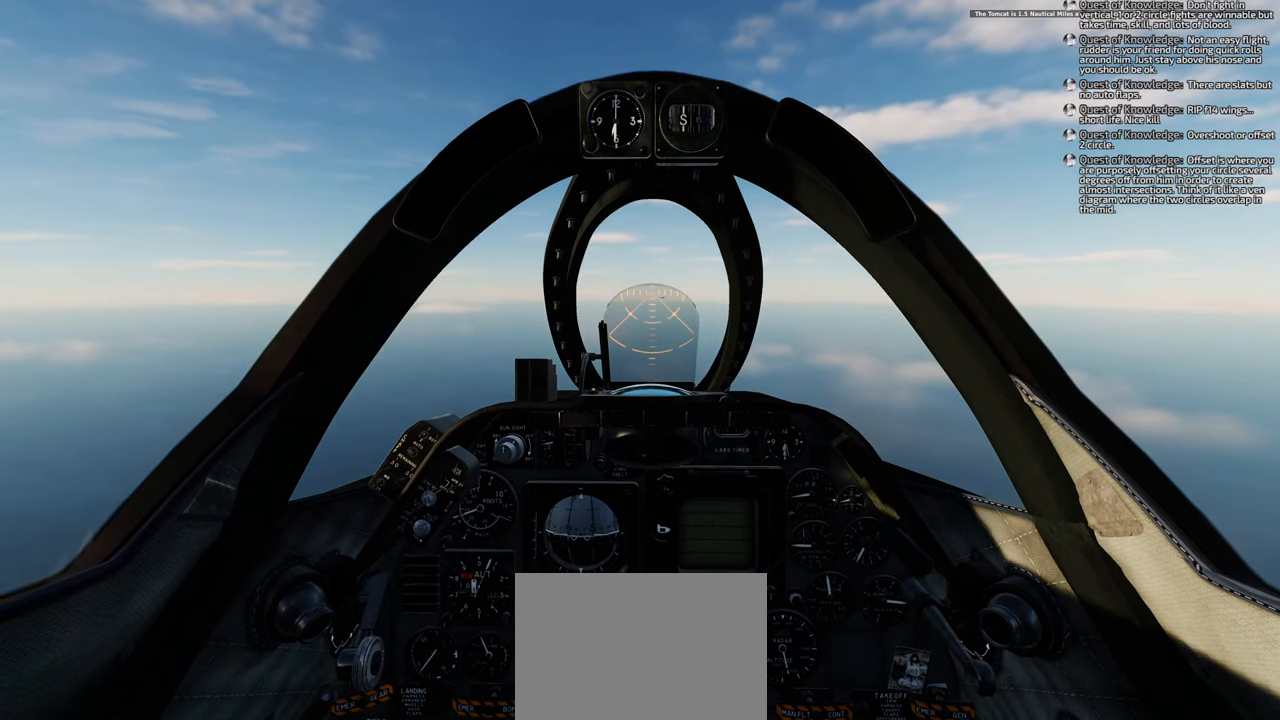
{"buttons": ["R1"], "left_stick": "center", "right_stick": "center", "events": []}
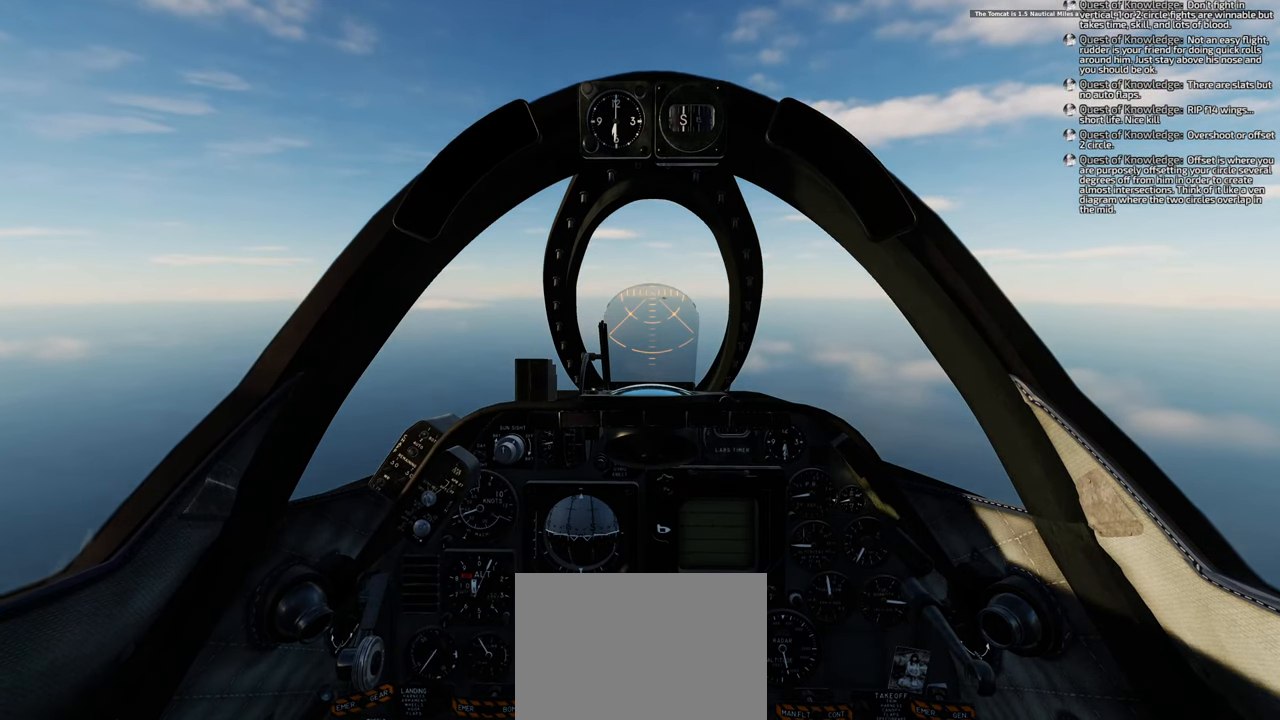
{"buttons": ["R1"], "left_stick": "center", "right_stick": "center", "events": []}
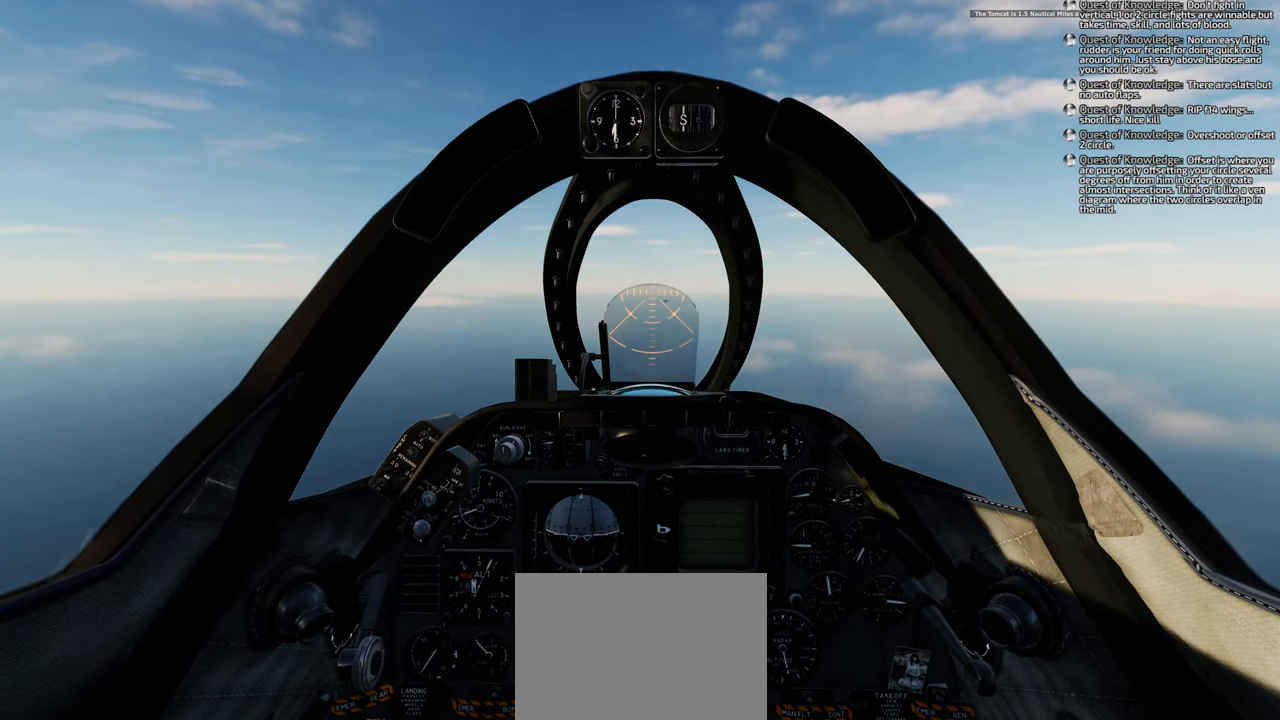
{"buttons": ["R1"], "left_stick": "center", "right_stick": "center", "events": []}
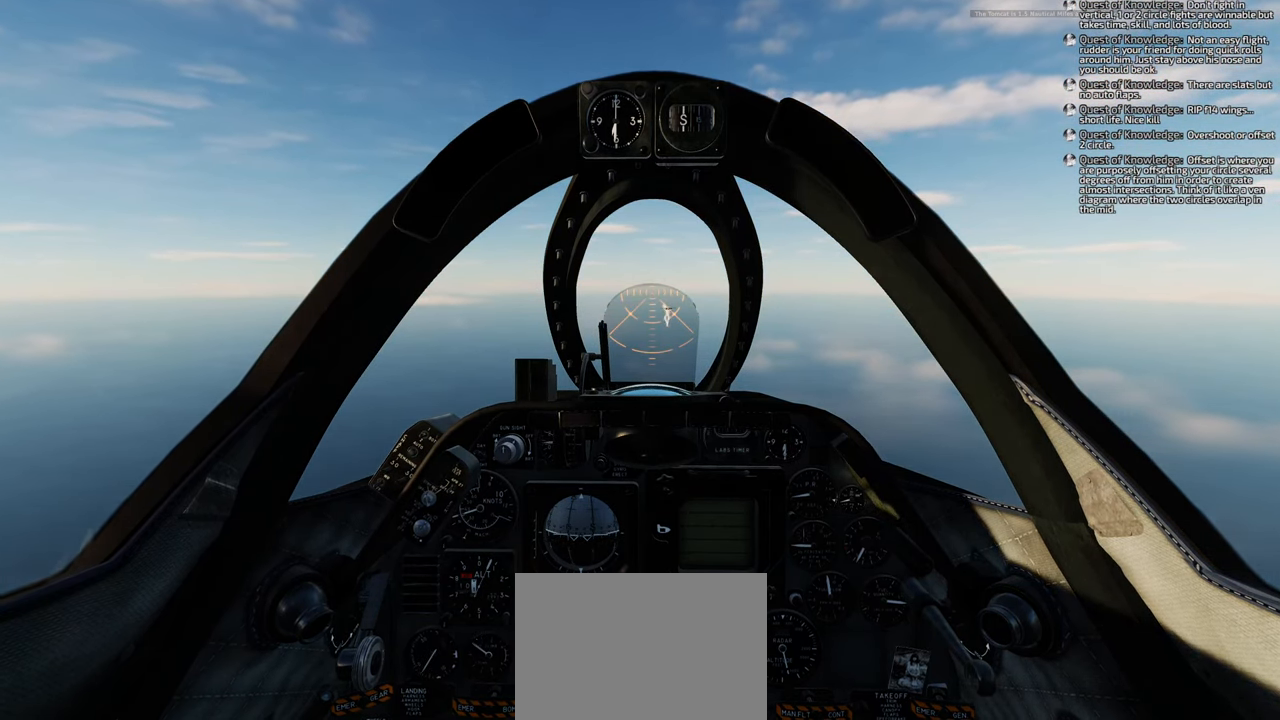
{"buttons": [], "left_stick": "center", "right_stick": "center", "events": [[200, "START", "down"], [350, "START", "up"], [417, "R1", "up"]]}
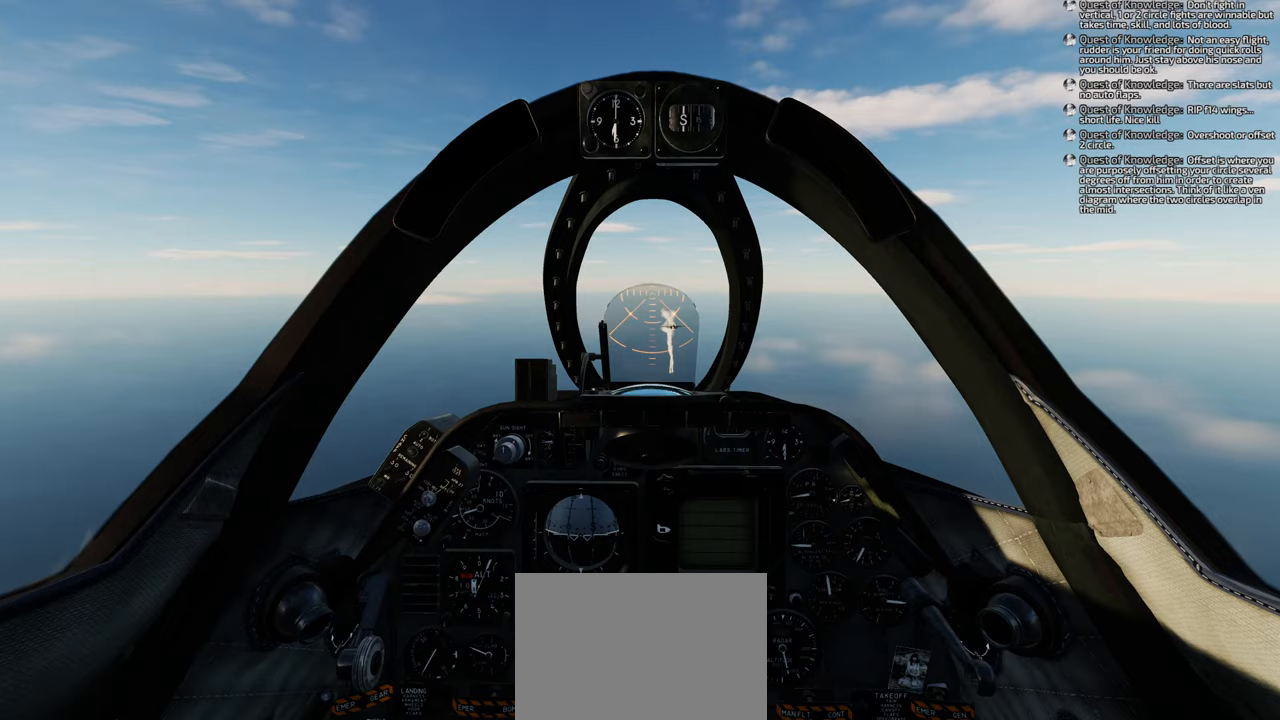
{"buttons": ["R1"], "left_stick": "center", "right_stick": "center", "events": [[150, "left_stick", "left"], [417, "left_stick", "center"], [433, "R1", "down"]]}
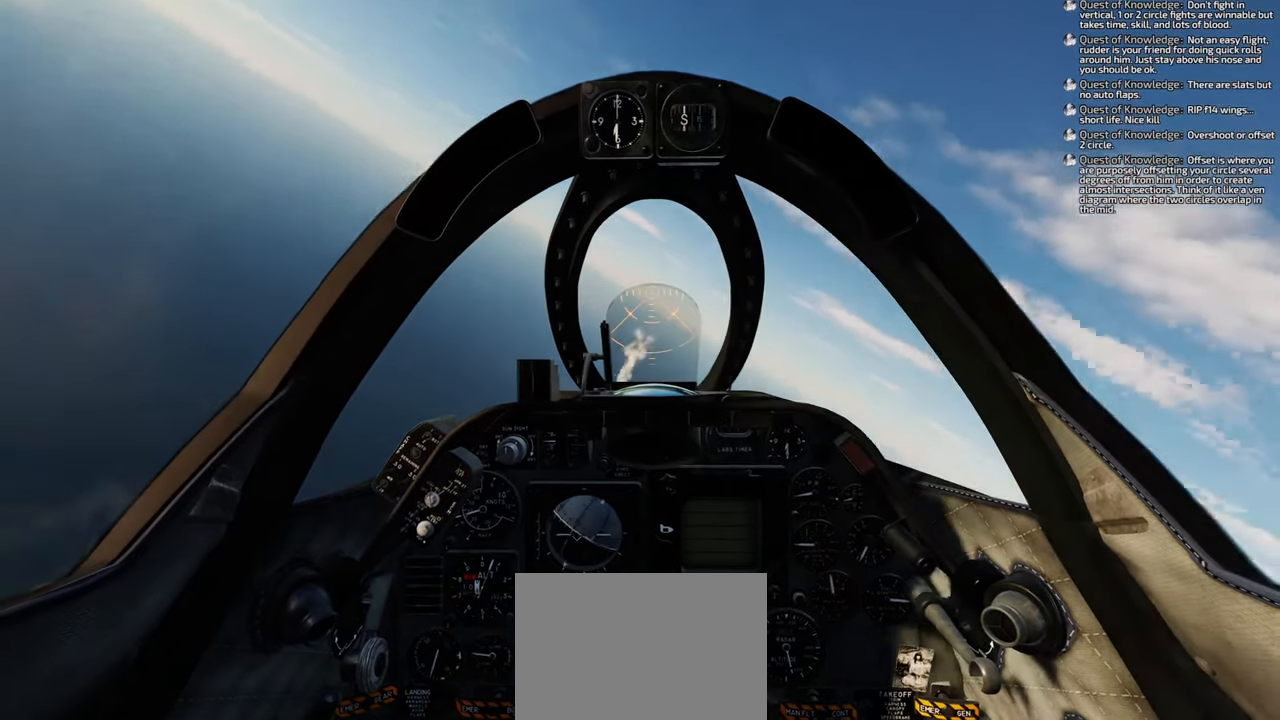
{"buttons": ["X", "R1"], "left_stick": "down", "right_stick": "center", "events": [[83, "left_stick", "down"], [150, "X", "down"]]}
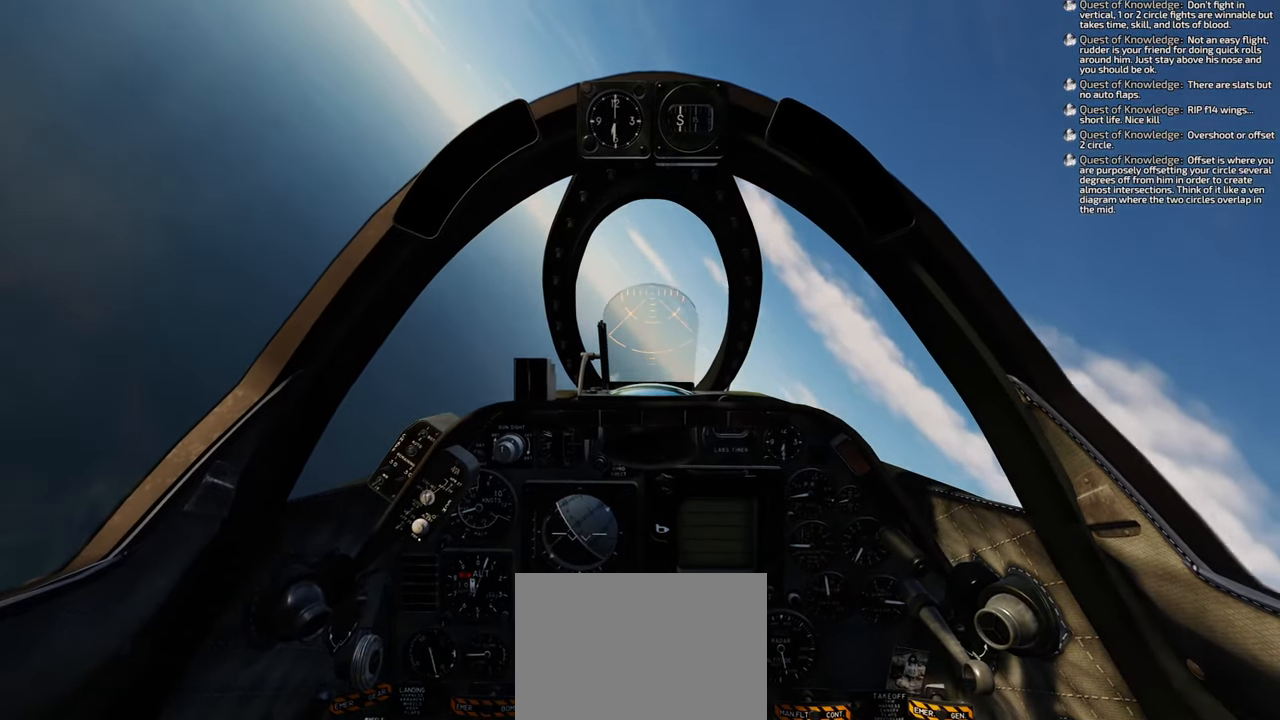
{"buttons": [], "left_stick": "down", "right_stick": "center", "events": [[500, "R1", "up"], [500, "X", "up"]]}
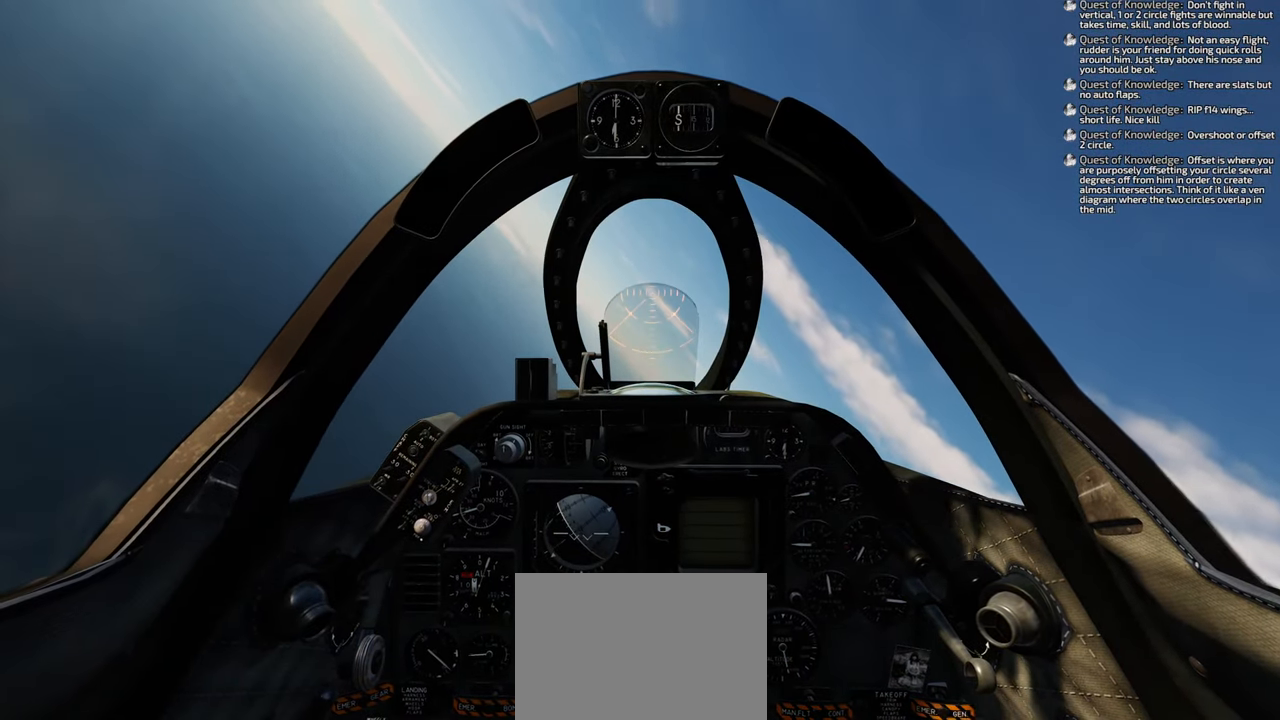
{"buttons": [], "left_stick": "down", "right_stick": "down", "events": [[500, "right_stick", "down"]]}
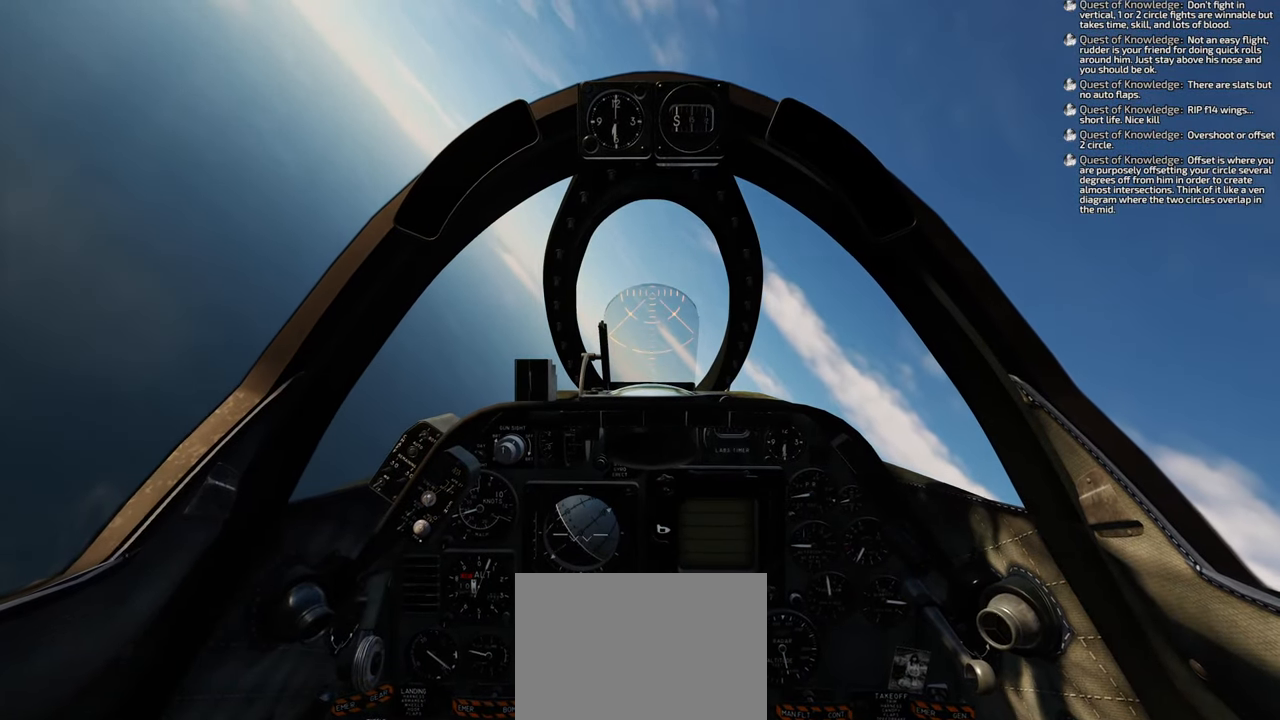
{"buttons": [], "left_stick": "down", "right_stick": "center", "events": [[317, "right_stick", "center"]]}
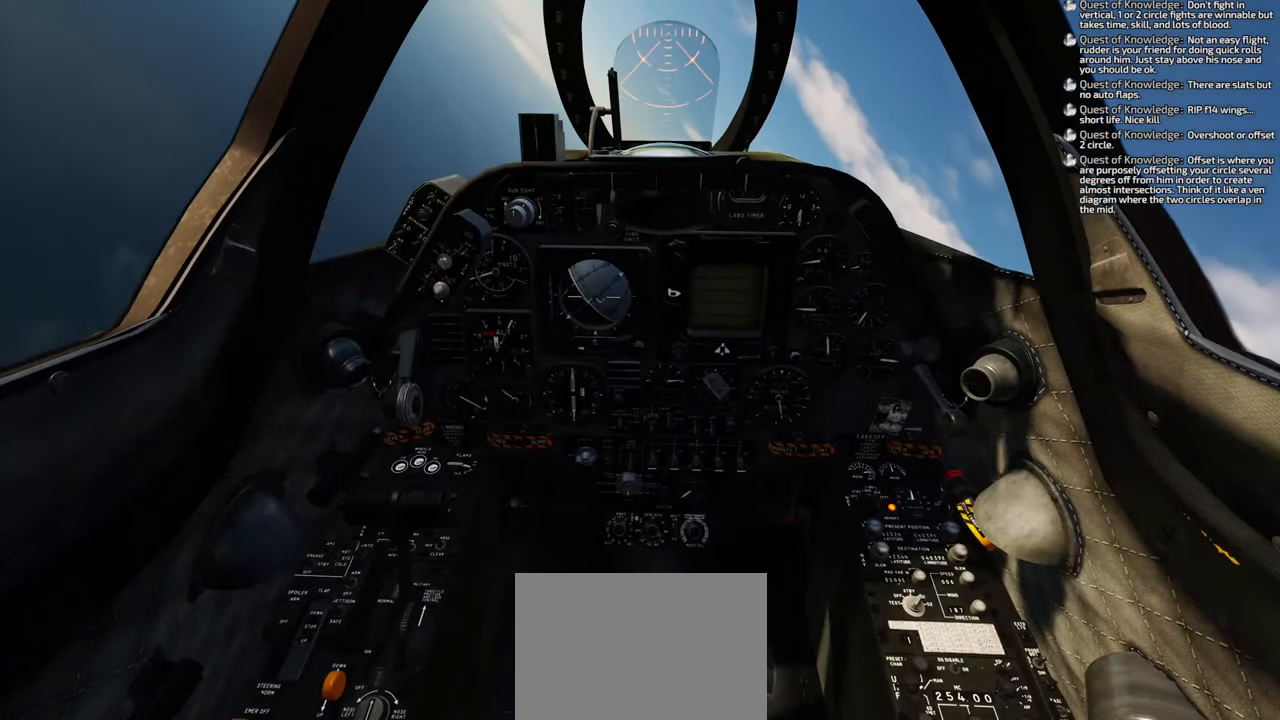
{"buttons": [], "left_stick": "down", "right_stick": "center", "events": []}
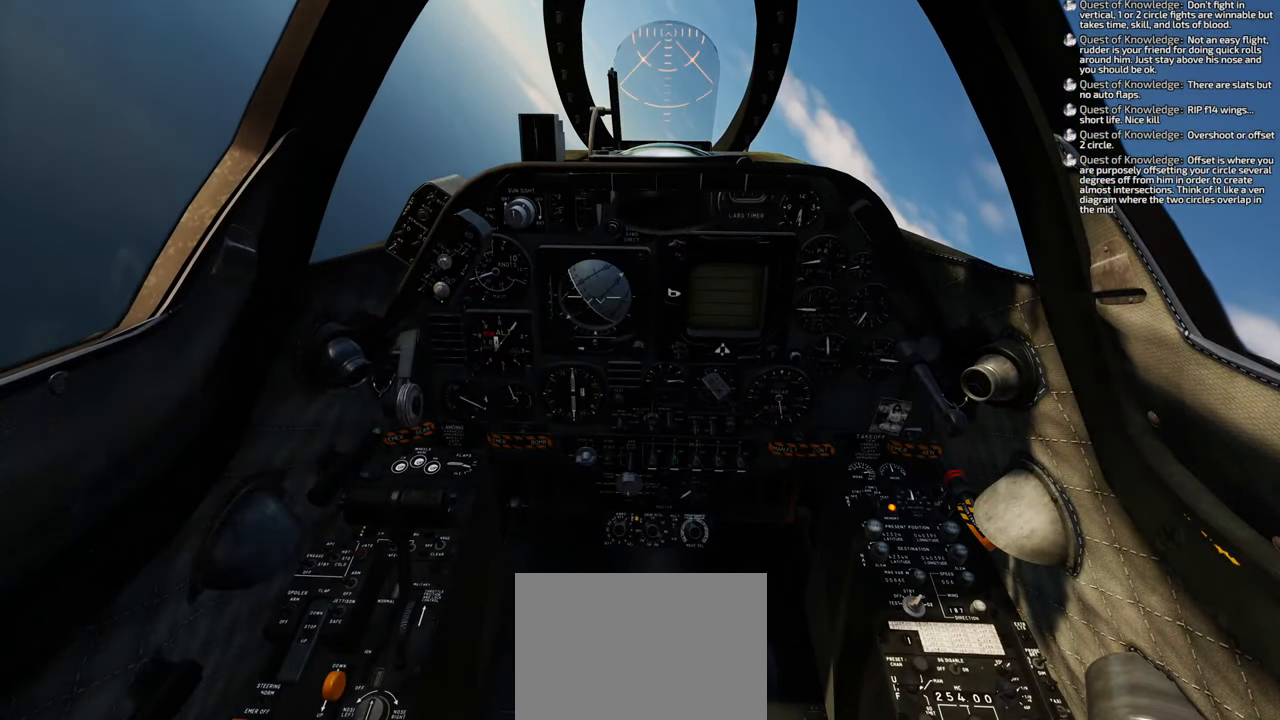
{"buttons": ["R1"], "left_stick": "down", "right_stick": "center", "events": [[483, "R1", "down"]]}
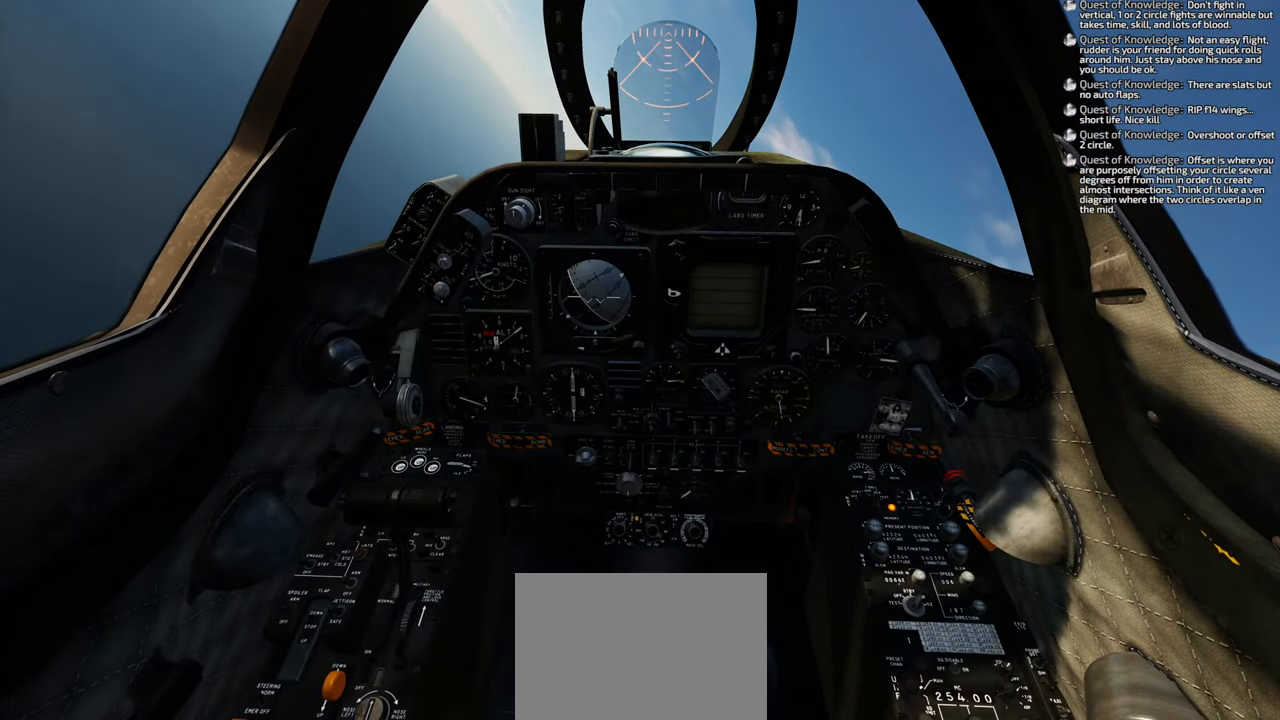
{"buttons": ["X", "R1"], "left_stick": "down", "right_stick": "center", "events": [[117, "X", "down"]]}
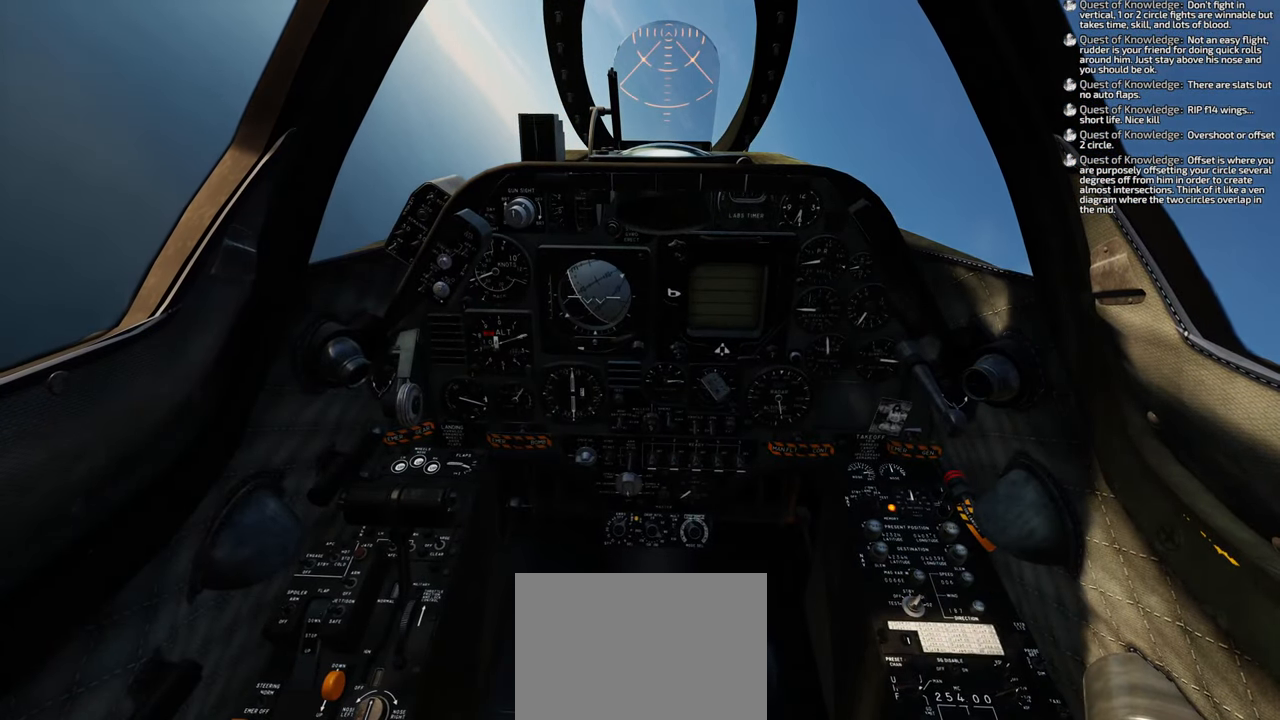
{"buttons": [], "left_stick": "down", "right_stick": "up-left", "events": [[17, "R1", "up"], [17, "X", "up"], [300, "right_stick", "up-left"]]}
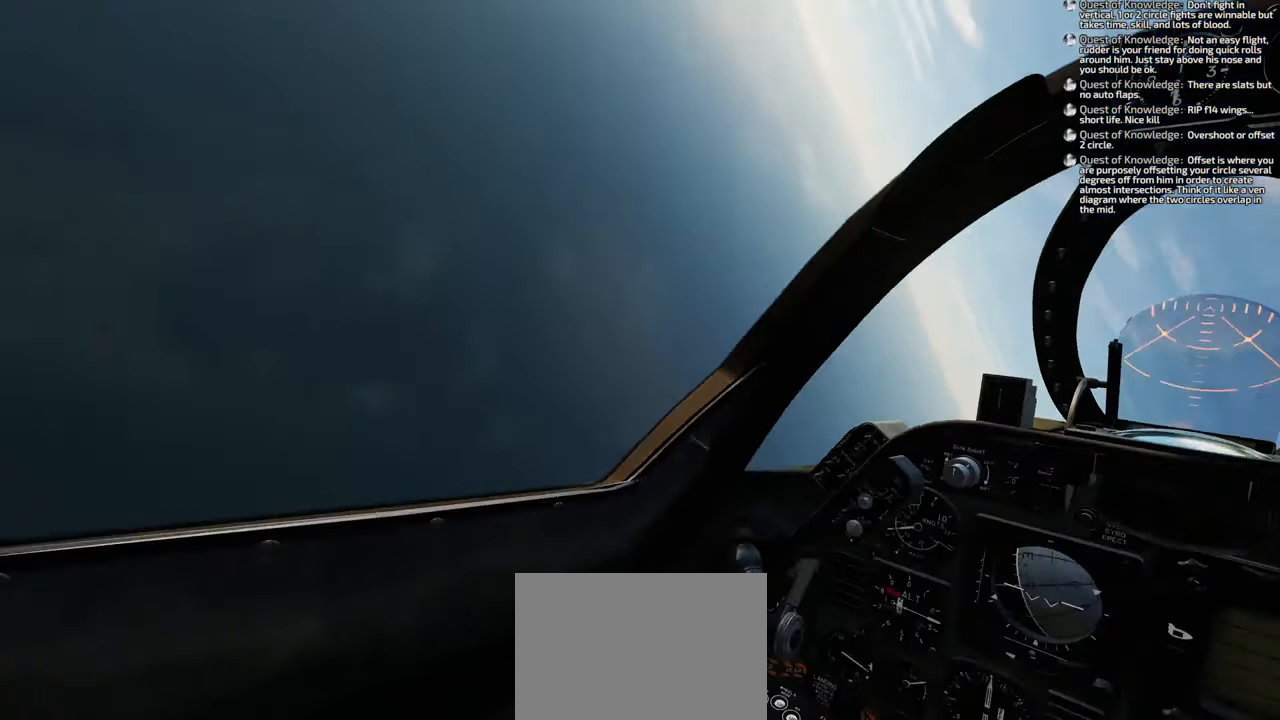
{"buttons": [], "left_stick": "down", "right_stick": "up-left", "events": []}
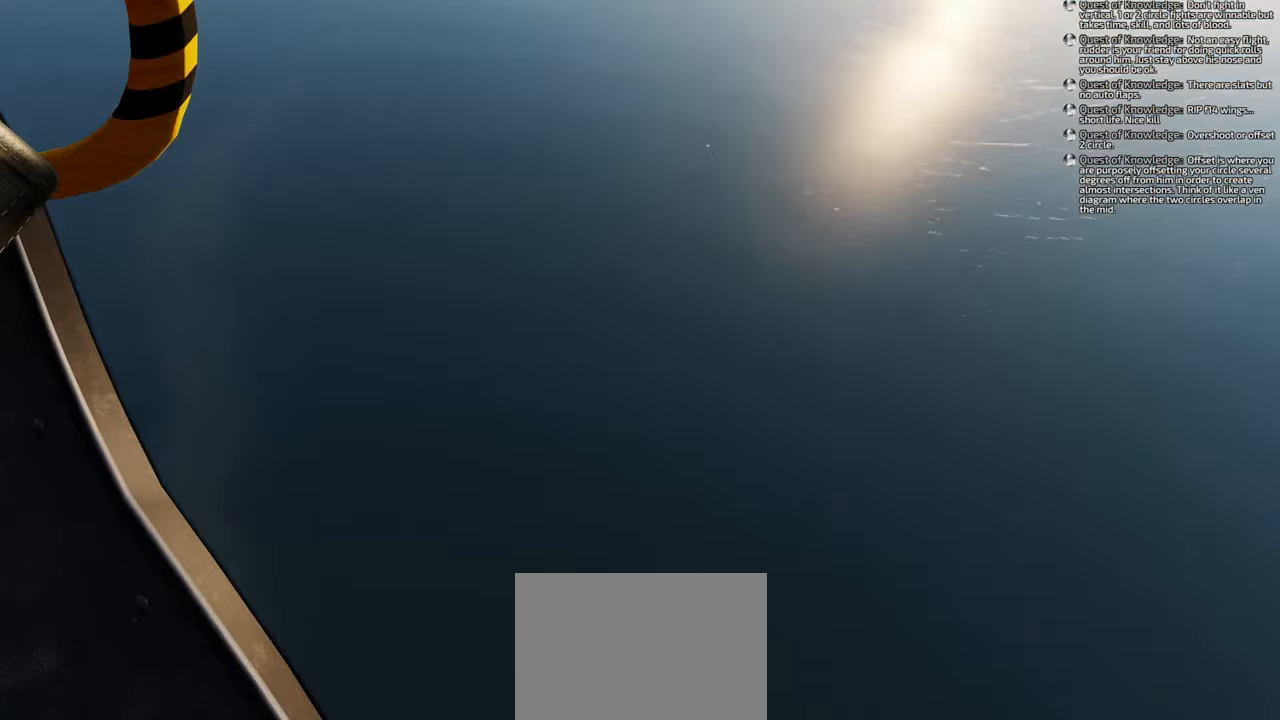
{"buttons": [], "left_stick": "down", "right_stick": "up", "events": [[250, "right_stick", "up"]]}
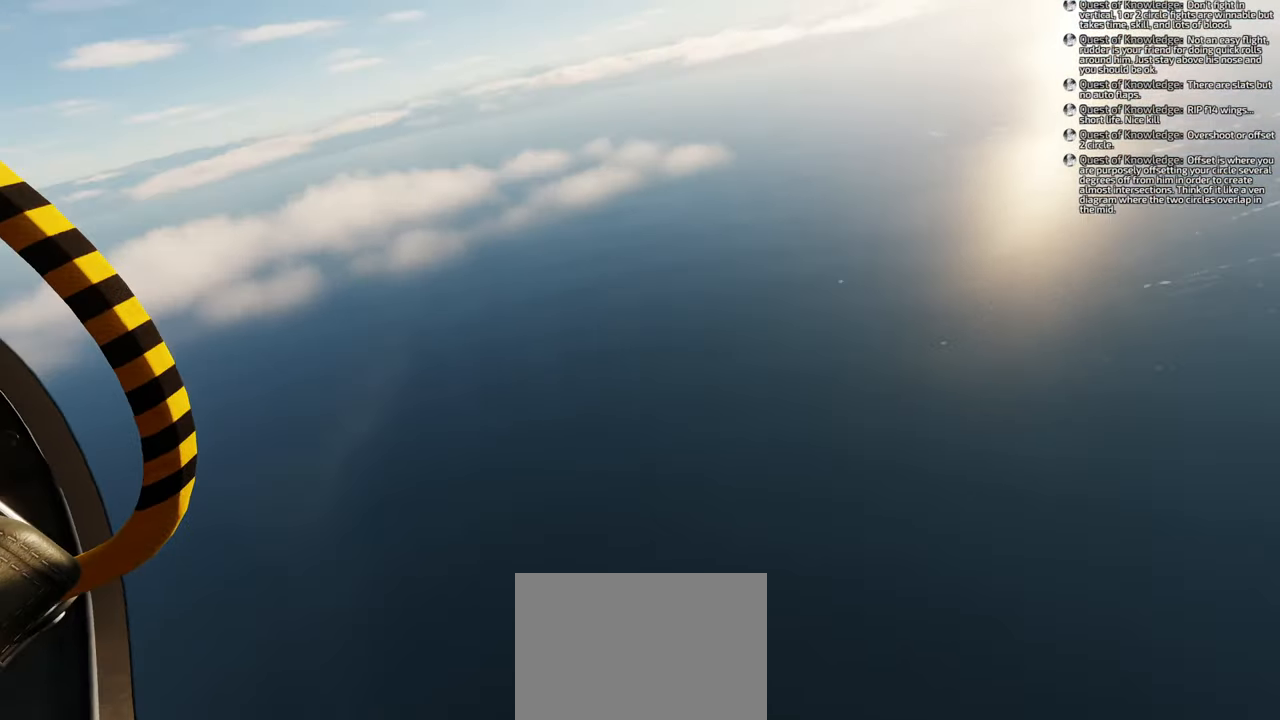
{"buttons": [], "left_stick": "down", "right_stick": "up", "events": [[200, "right_stick", "center"], [400, "right_stick", "up"]]}
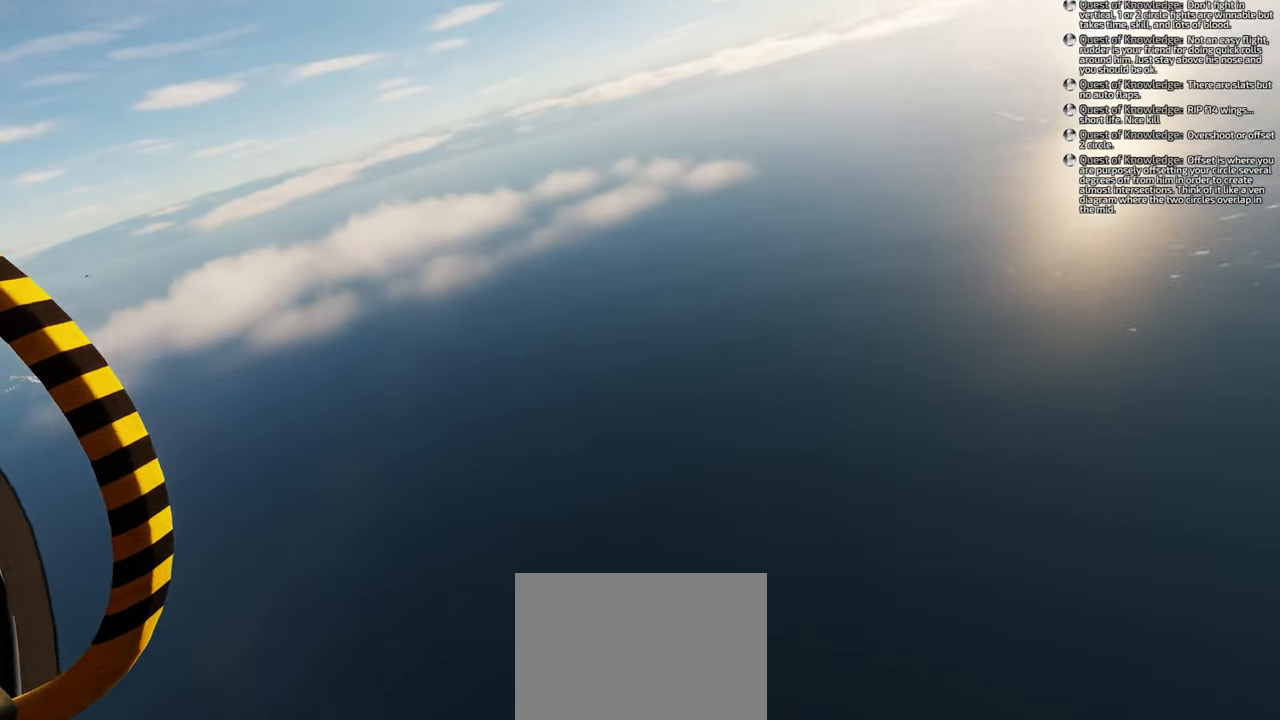
{"buttons": [], "left_stick": "down", "right_stick": "center", "events": [[317, "right_stick", "center"]]}
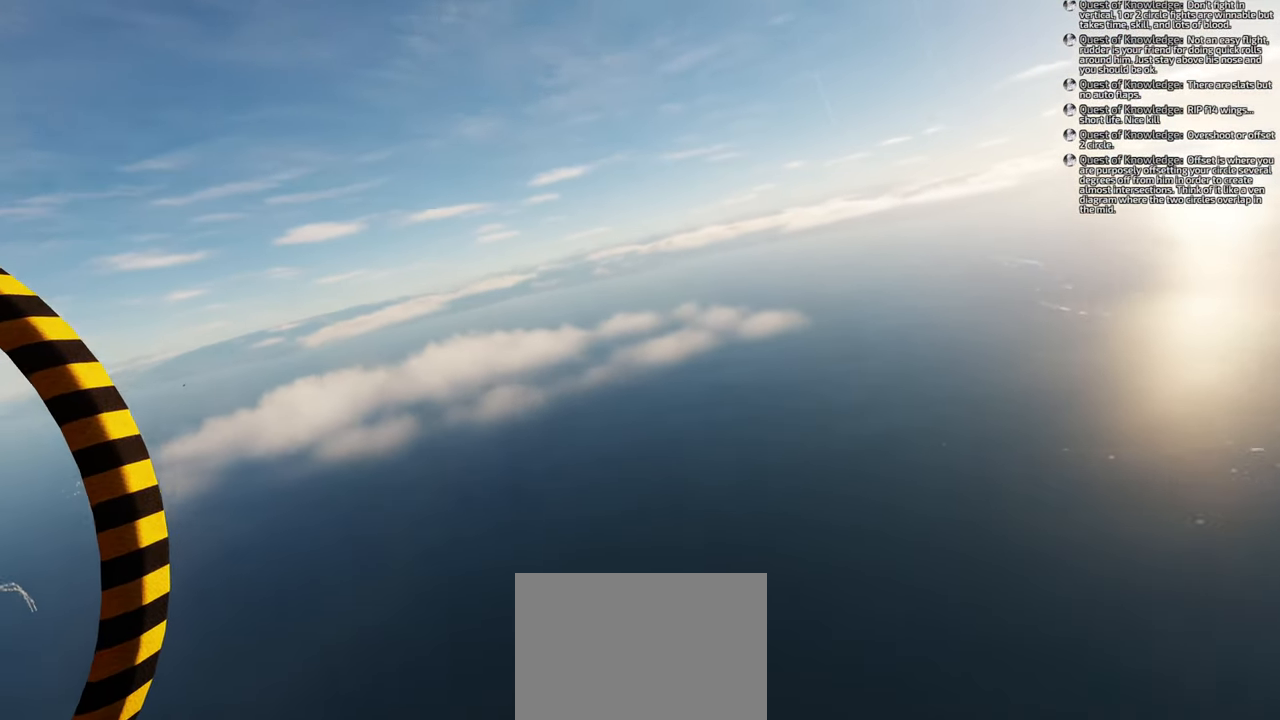
{"buttons": [], "left_stick": "down", "right_stick": "center", "events": []}
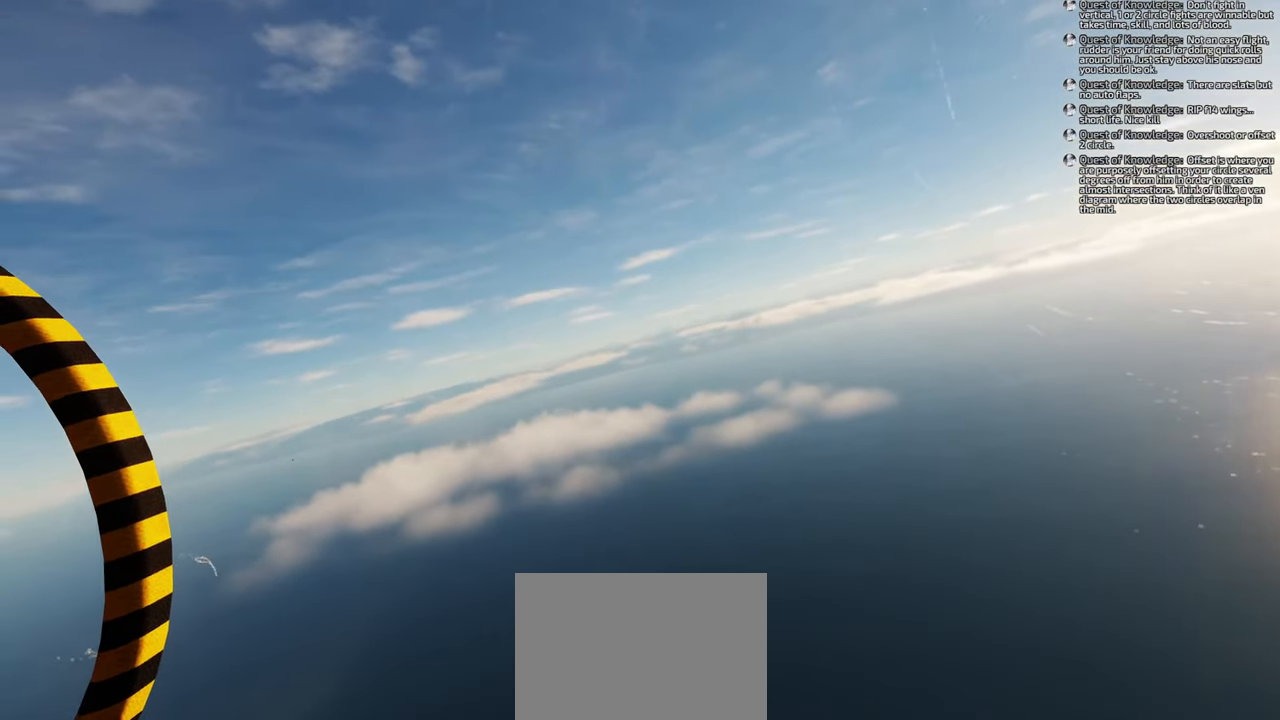
{"buttons": [], "left_stick": "down", "right_stick": "center", "events": []}
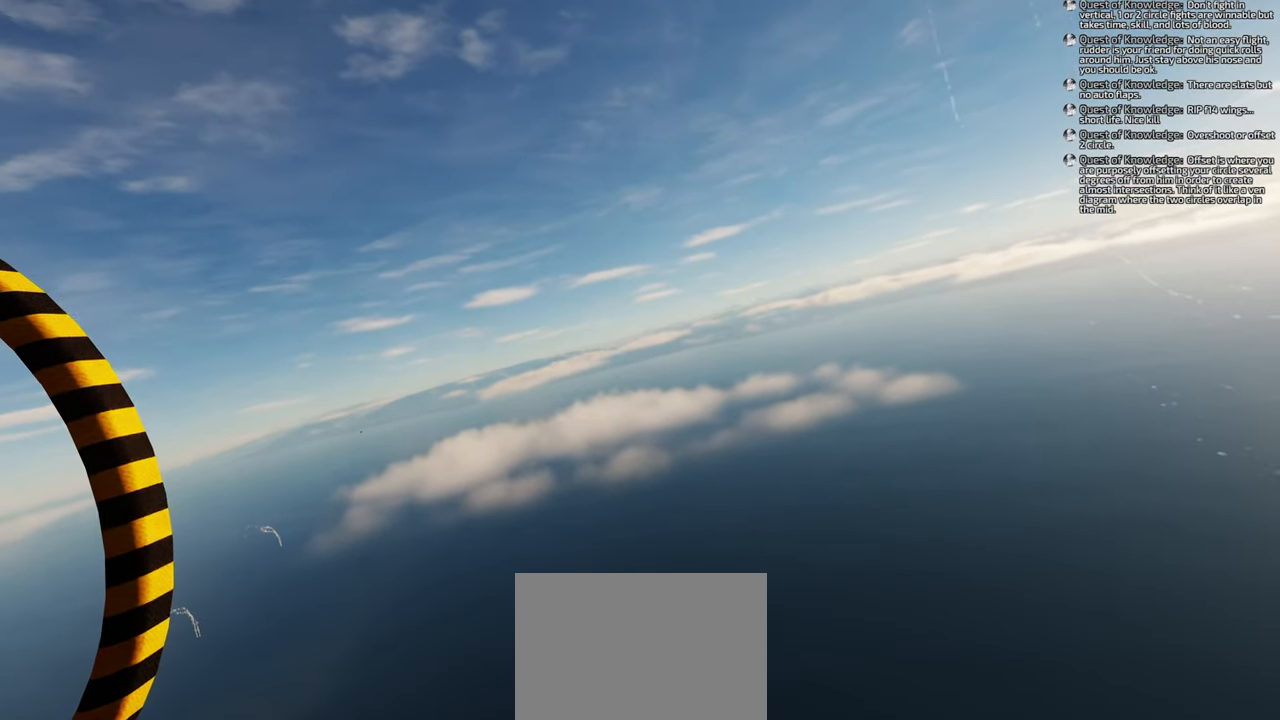
{"buttons": [], "left_stick": "down", "right_stick": "center", "events": []}